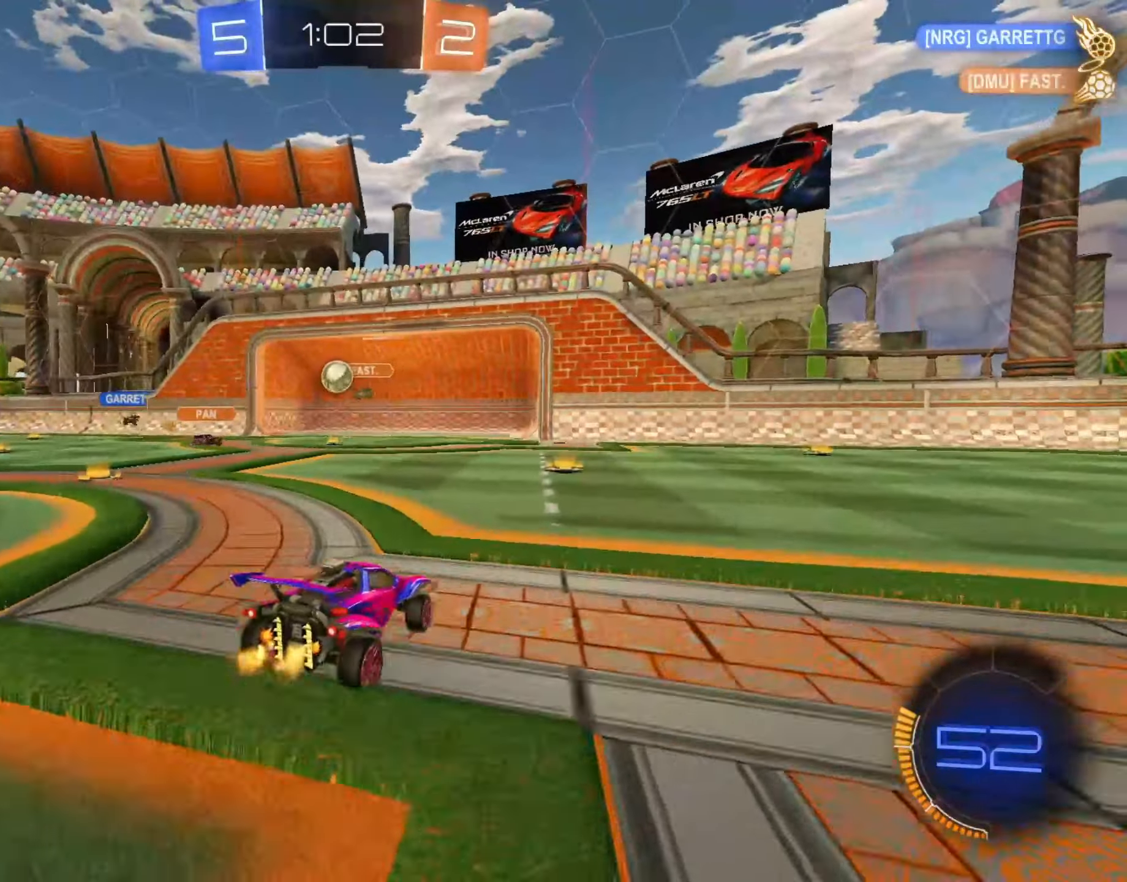
Gameplay with a controller (PlayStation layout); each line is a JSON object with the inputs held at the frame after it (dt_ms = milliseconds from this image to that frame). "events" lists button and stick changes between this image and that frame as [ms after this image, input, new state], when the widget could be followed in between. Not read: R3.
{"dt_ms": 1000, "buttons": ["L2"], "left_stick": "center", "right_stick": "center", "events": [[100, "CIRCLE", "down"], [150, "left_stick", "center"], [350, "left_stick", "left"], [433, "CIRCLE", "up"], [533, "left_stick", "up-right"], [617, "L2", "down"], [667, "R2", "up"], [783, "left_stick", "up-left"], [867, "left_stick", "center"]]}
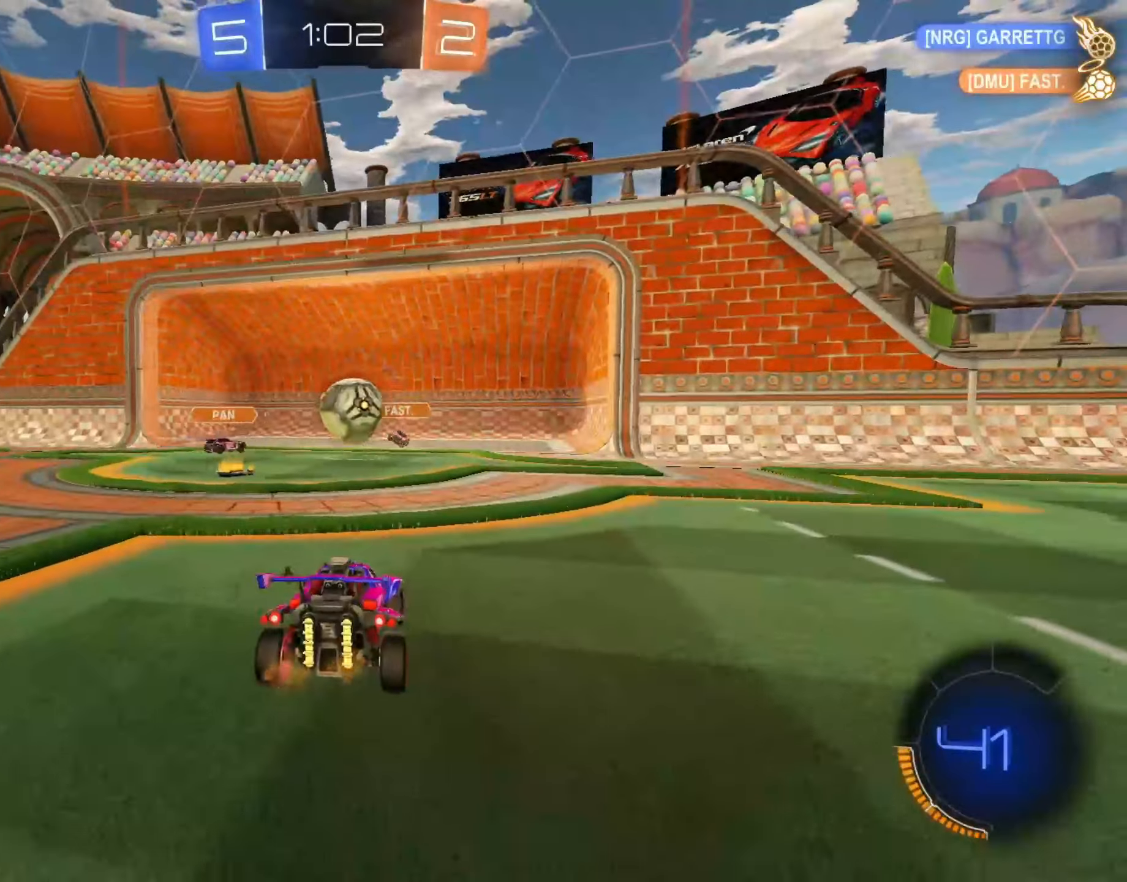
{"dt_ms": 500, "buttons": ["L2"], "left_stick": "center", "right_stick": "center", "events": [[150, "left_stick", "right"], [317, "left_stick", "center"]]}
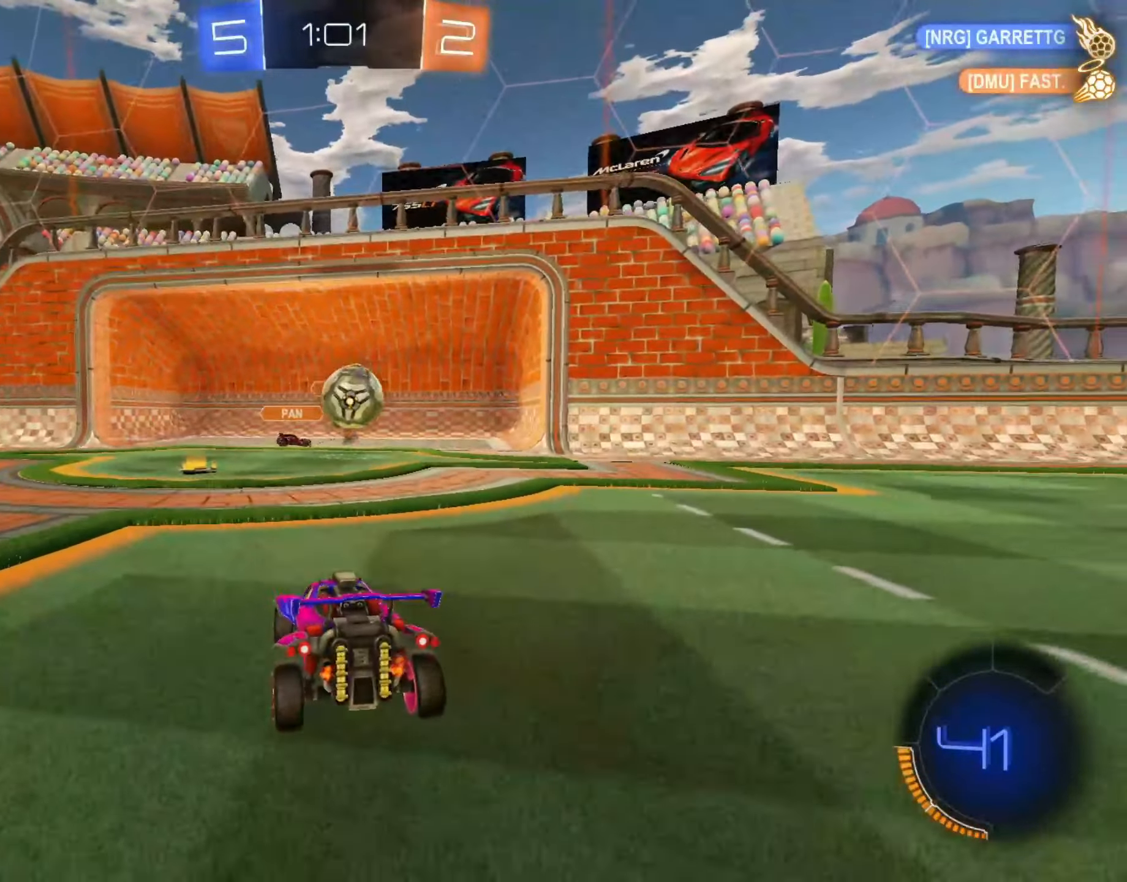
{"dt_ms": 1000, "buttons": ["CIRCLE", "R2"], "left_stick": "up-left", "right_stick": "center", "events": [[233, "left_stick", "down-right"], [417, "left_stick", "center"], [500, "left_stick", "right"], [617, "left_stick", "left"], [667, "L2", "up"], [717, "R2", "down"], [733, "CIRCLE", "down"], [850, "left_stick", "right"], [1000, "left_stick", "up-left"]]}
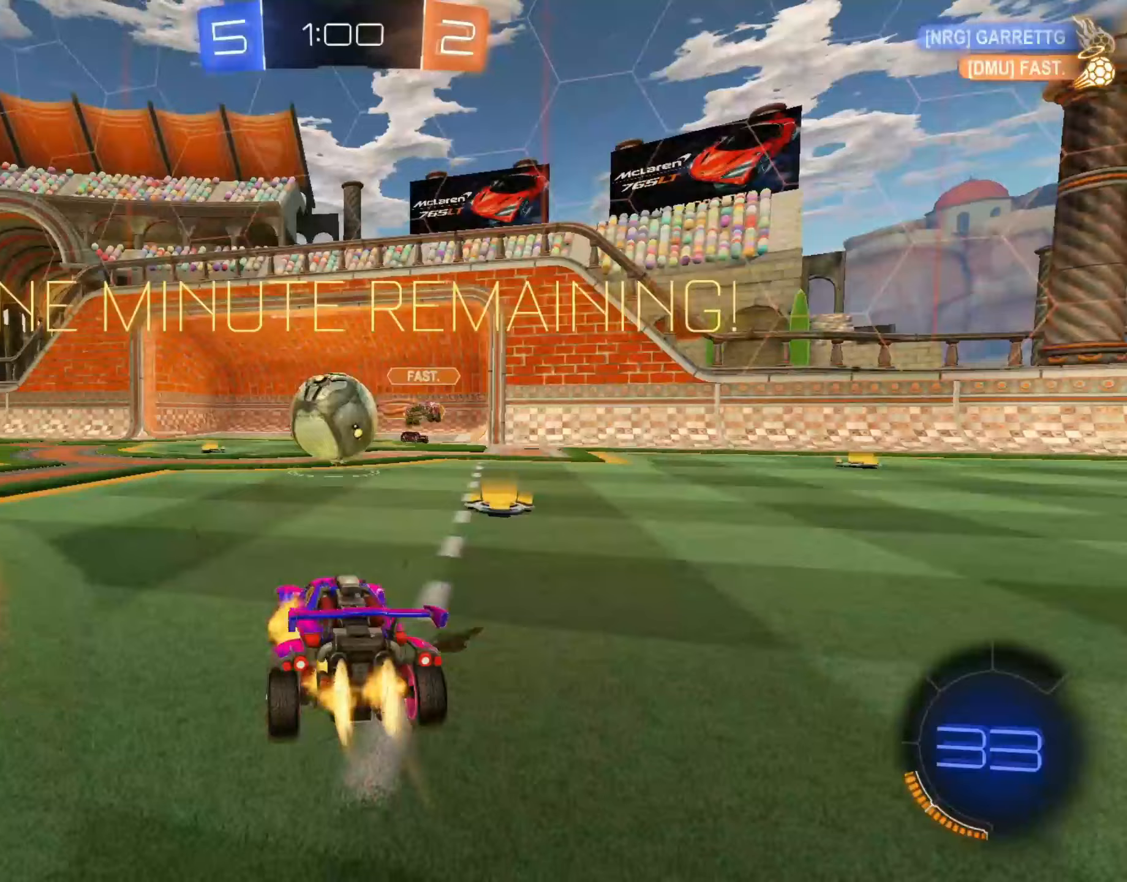
{"dt_ms": 500, "buttons": ["L2"], "left_stick": "down", "right_stick": "center", "events": [[17, "left_stick", "left"], [33, "CIRCLE", "up"], [233, "left_stick", "right"], [367, "L2", "down"], [367, "R2", "up"], [500, "left_stick", "down"]]}
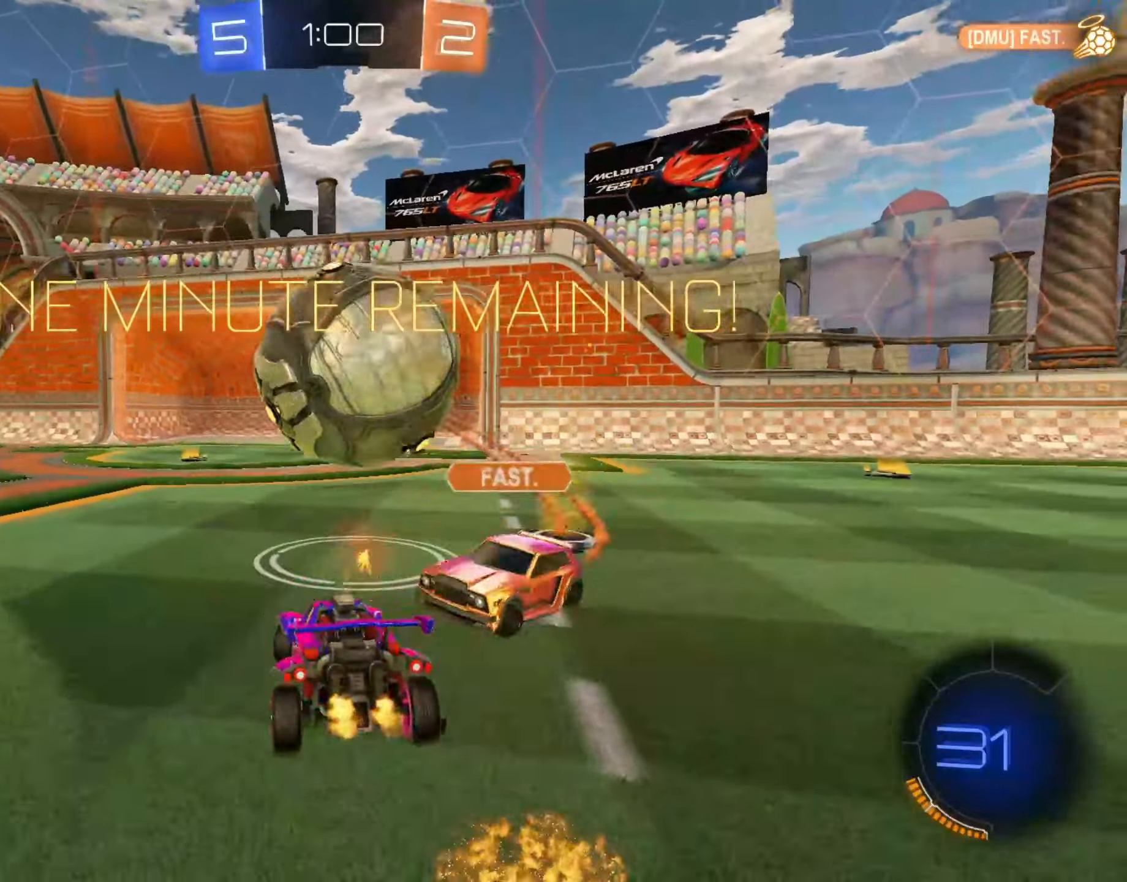
{"dt_ms": 500, "buttons": [], "left_stick": "center", "right_stick": "center", "events": [[233, "L2", "up"], [267, "left_stick", "center"]]}
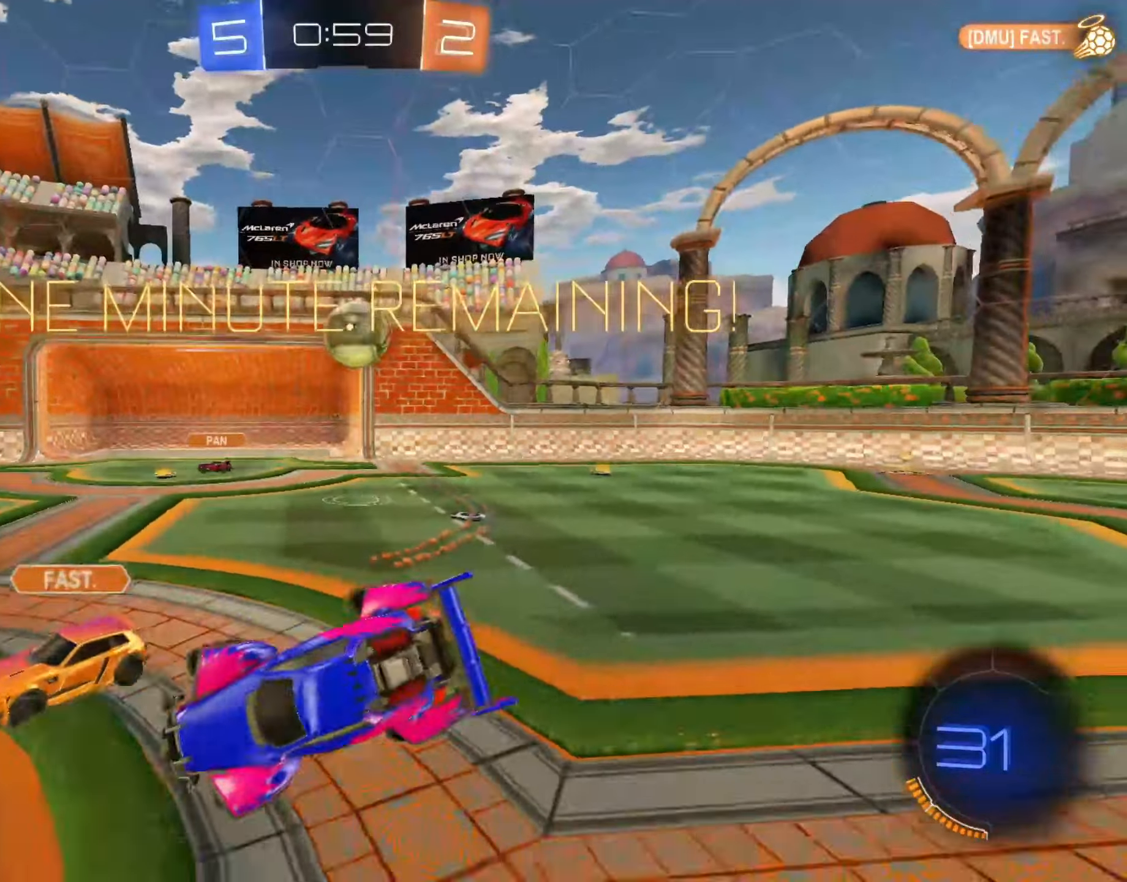
{"dt_ms": 500, "buttons": ["CIRCLE", "R2"], "left_stick": "down", "right_stick": "center", "events": [[117, "left_stick", "left"], [167, "left_stick", "down-left"], [217, "L1", "down"], [300, "L1", "up"], [317, "left_stick", "down-right"], [350, "R2", "down"], [450, "CIRCLE", "down"], [467, "left_stick", "down"]]}
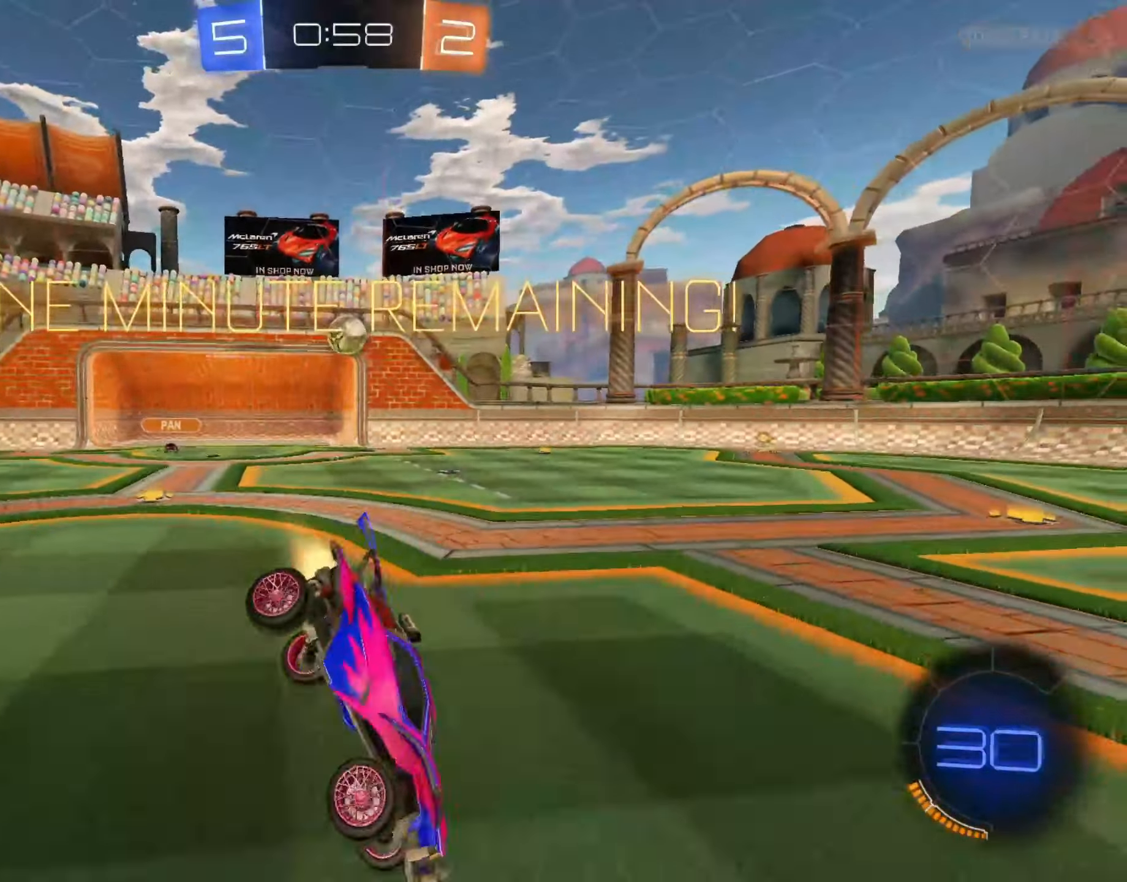
{"dt_ms": 500, "buttons": ["CIRCLE", "R2"], "left_stick": "down-left", "right_stick": "center", "events": [[167, "left_stick", "up-right"], [217, "CROSS", "down"], [267, "left_stick", "down"], [317, "left_stick", "down-left"], [433, "CROSS", "up"]]}
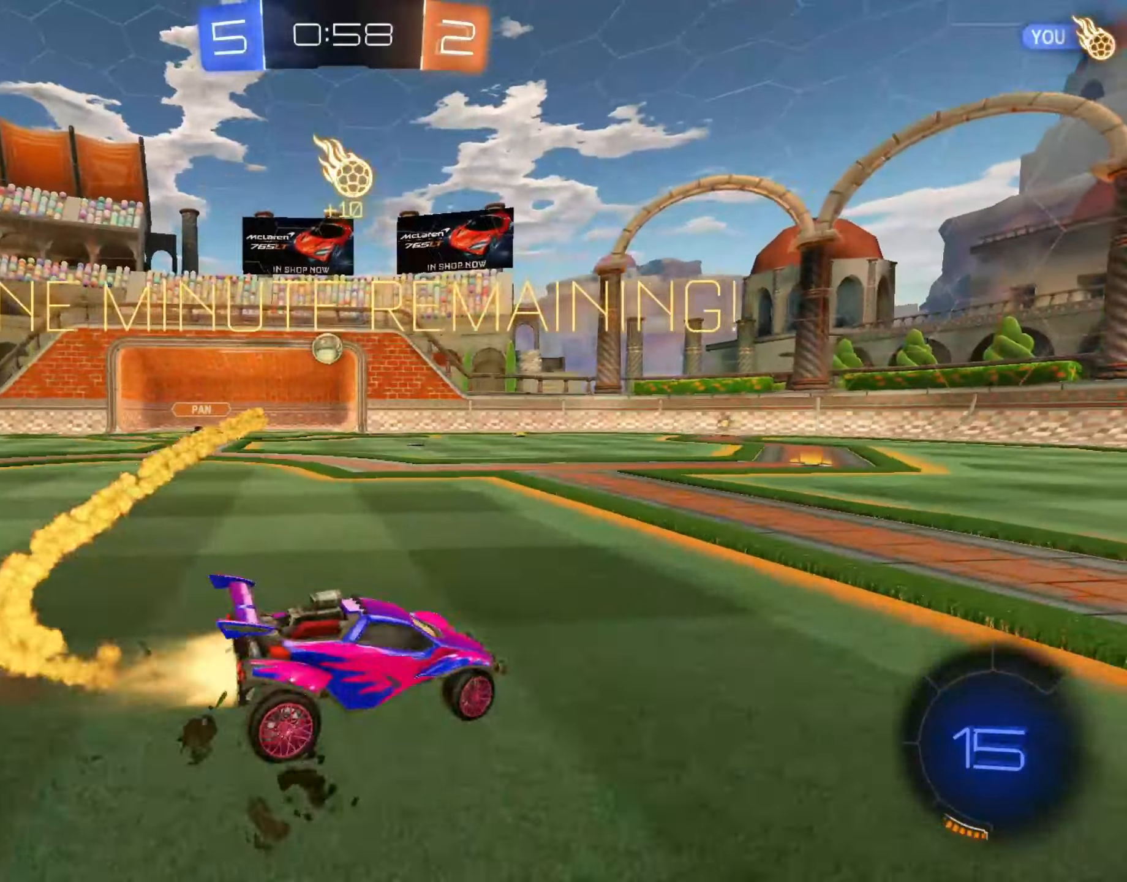
{"dt_ms": 500, "buttons": ["CROSS", "CIRCLE", "R2"], "left_stick": "left", "right_stick": "center", "events": [[350, "left_stick", "up-left"], [417, "left_stick", "left"], [433, "CROSS", "down"]]}
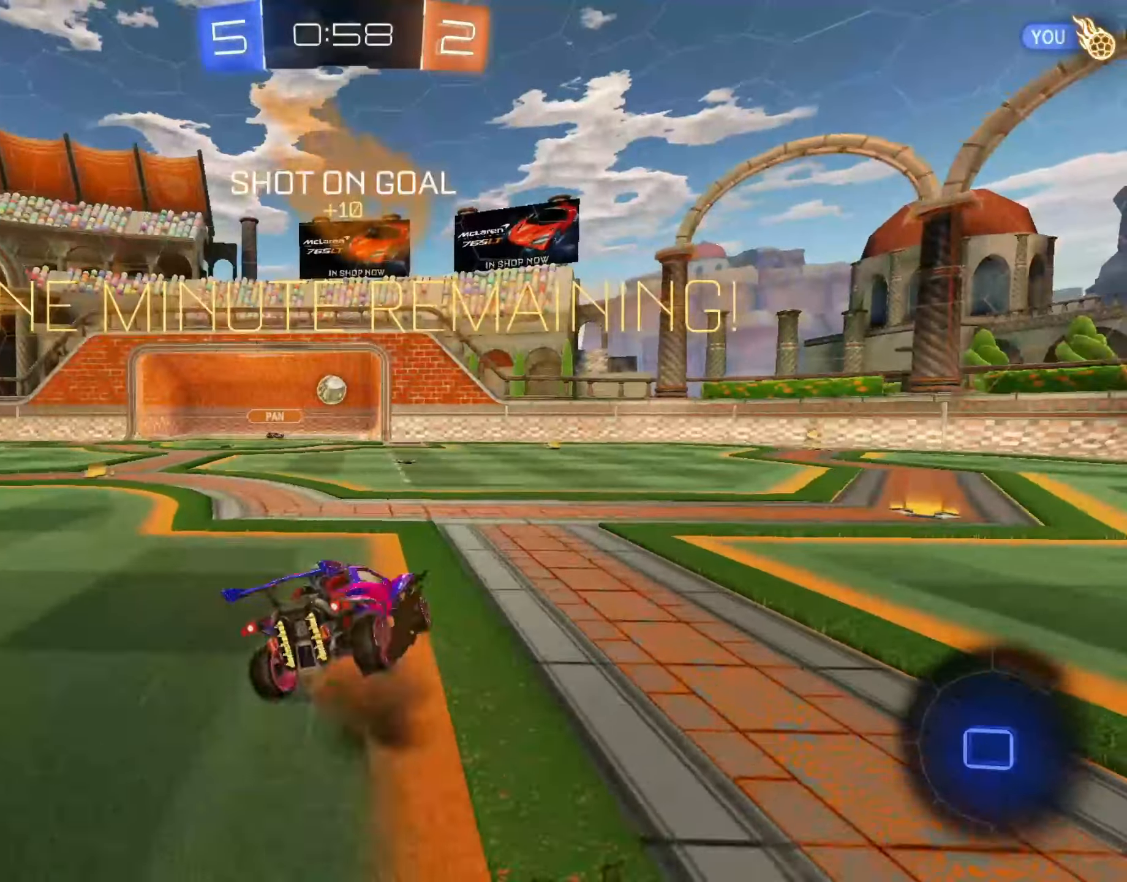
{"dt_ms": 500, "buttons": ["CIRCLE", "L1", "R2"], "left_stick": "left", "right_stick": "center", "events": [[33, "left_stick", "down-left"], [100, "L1", "down"], [183, "CROSS", "up"], [300, "left_stick", "left"]]}
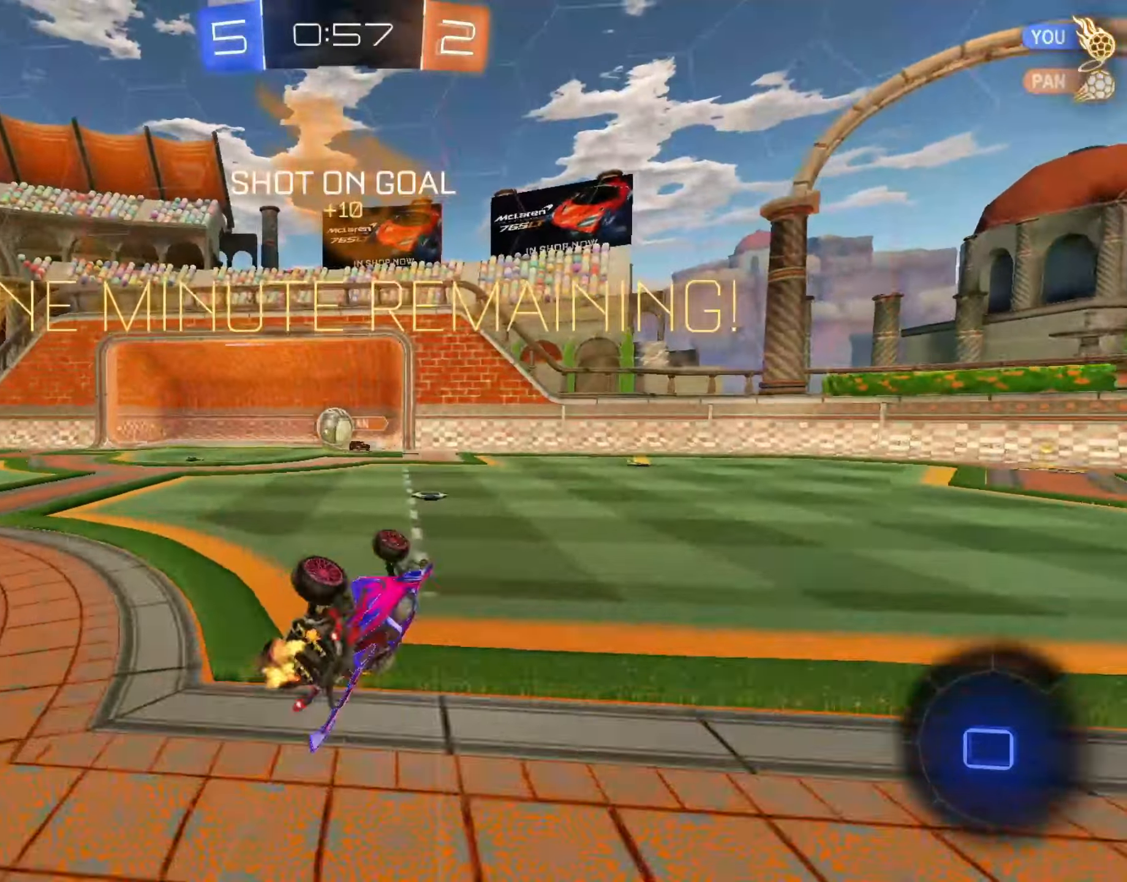
{"dt_ms": 500, "buttons": ["R2"], "left_stick": "left", "right_stick": "center", "events": [[33, "left_stick", "down-left"], [67, "CIRCLE", "up"], [217, "left_stick", "up-left"], [300, "L1", "up"], [450, "left_stick", "left"]]}
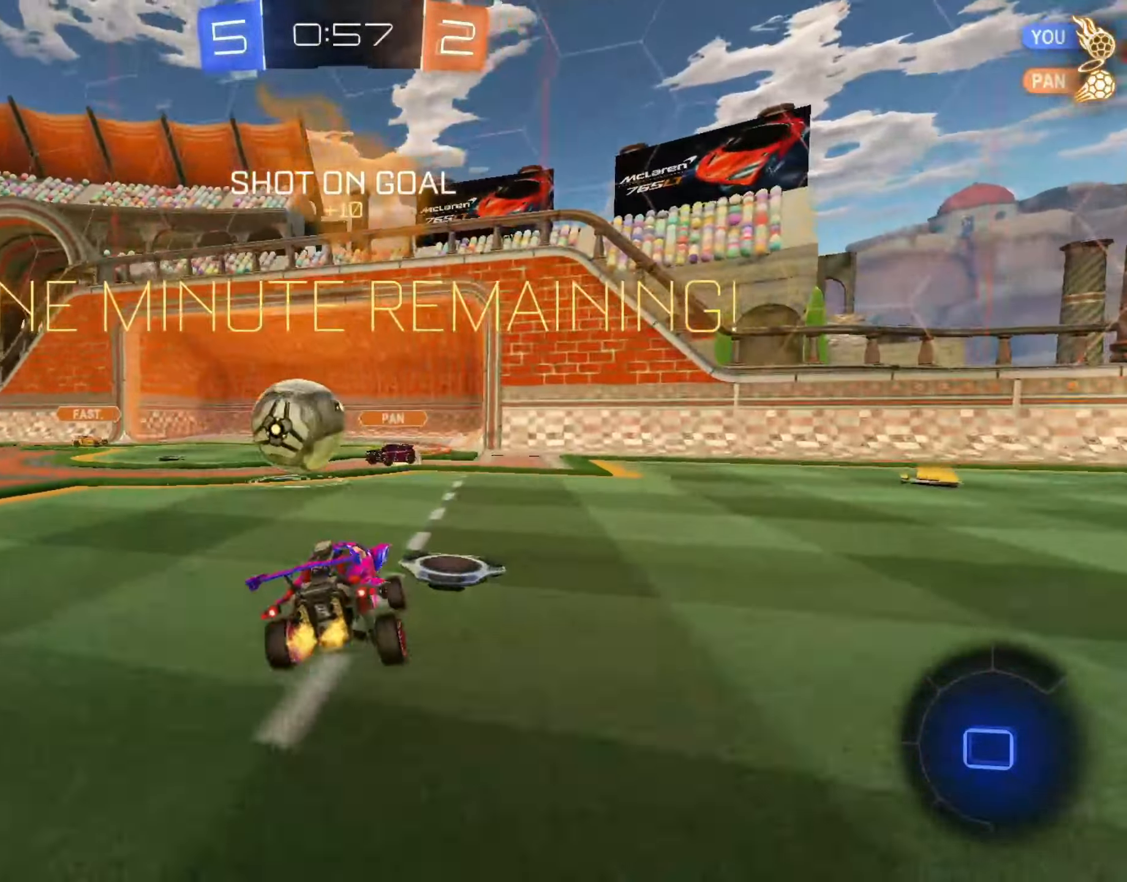
{"dt_ms": 500, "buttons": ["L1", "R2"], "left_stick": "down-right", "right_stick": "center", "events": [[17, "CROSS", "down"], [117, "CIRCLE", "down"], [417, "CROSS", "up"], [417, "L1", "down"], [450, "CIRCLE", "up"], [500, "left_stick", "down-right"]]}
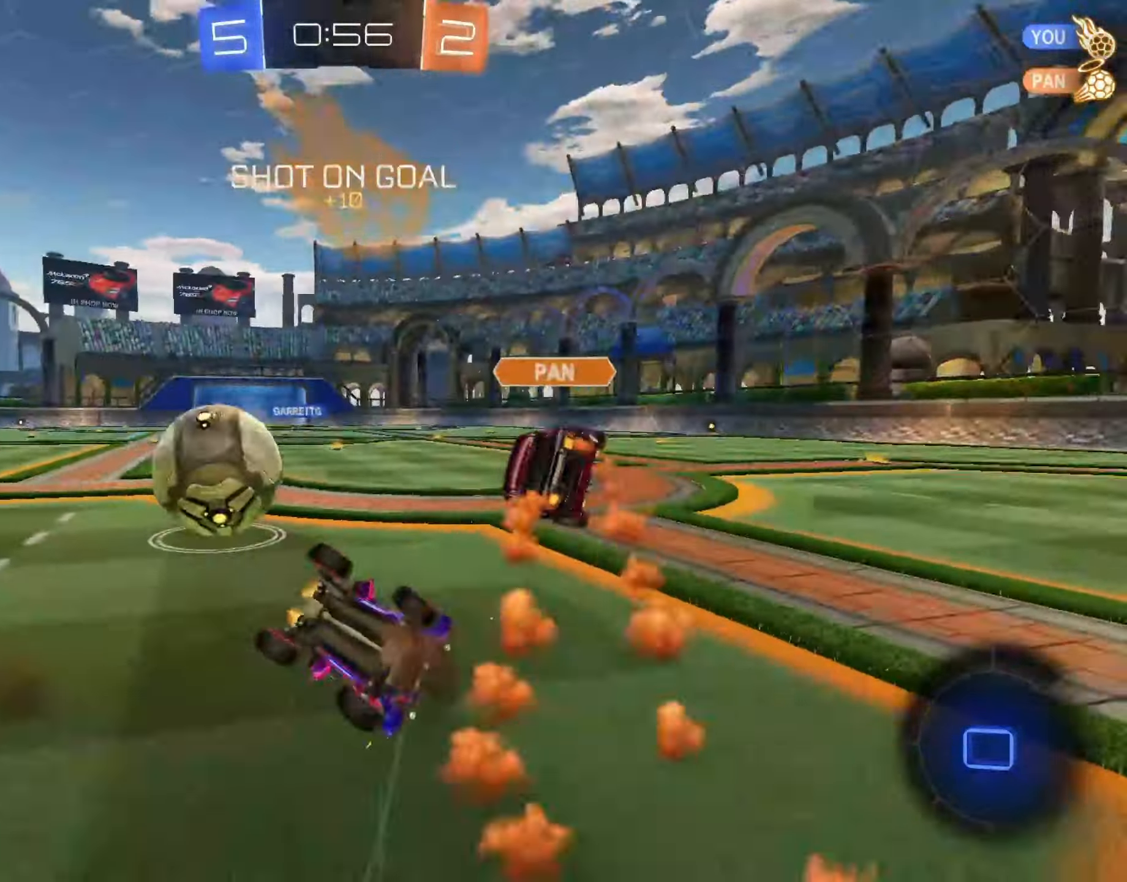
{"dt_ms": 500, "buttons": ["R2"], "left_stick": "left", "right_stick": "center", "events": [[133, "R2", "up"], [150, "left_stick", "center"], [217, "R2", "down"], [250, "left_stick", "up-left"], [400, "left_stick", "left"], [483, "L1", "up"]]}
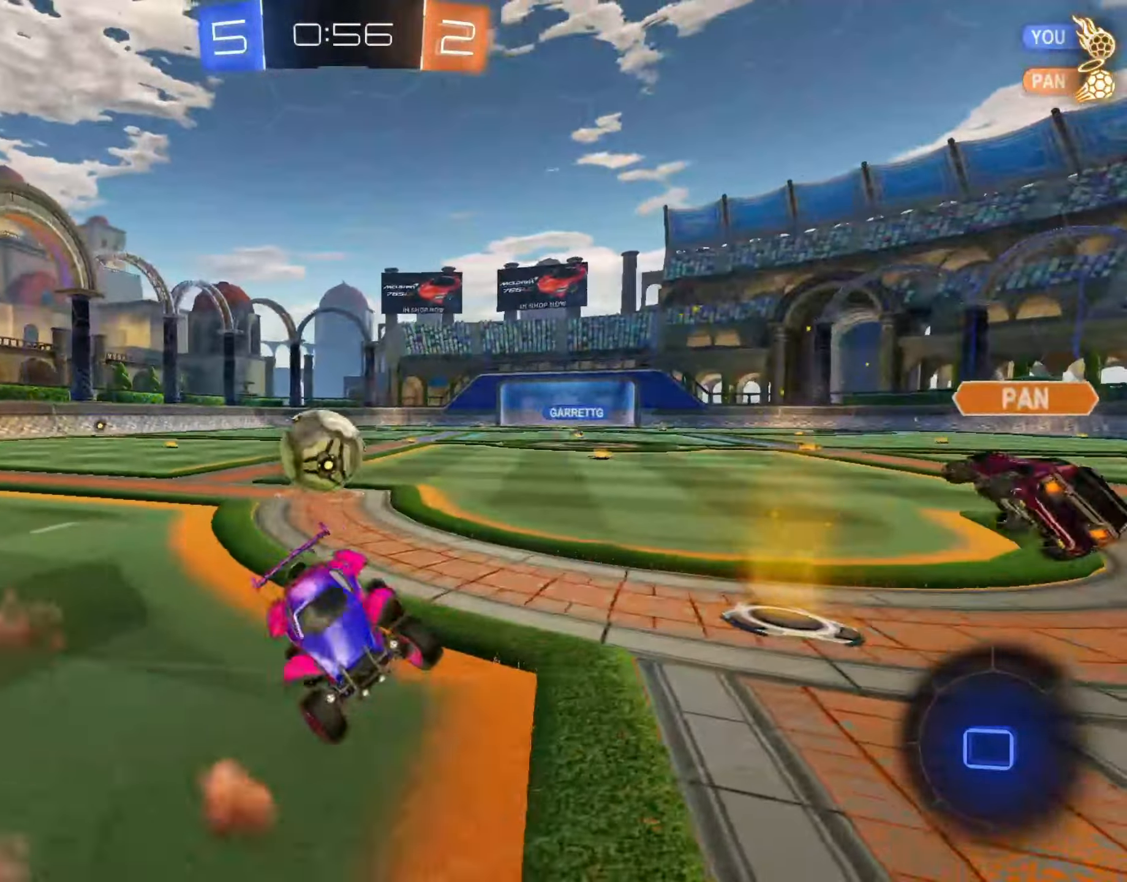
{"dt_ms": 500, "buttons": ["R2"], "left_stick": "left", "right_stick": "center", "events": []}
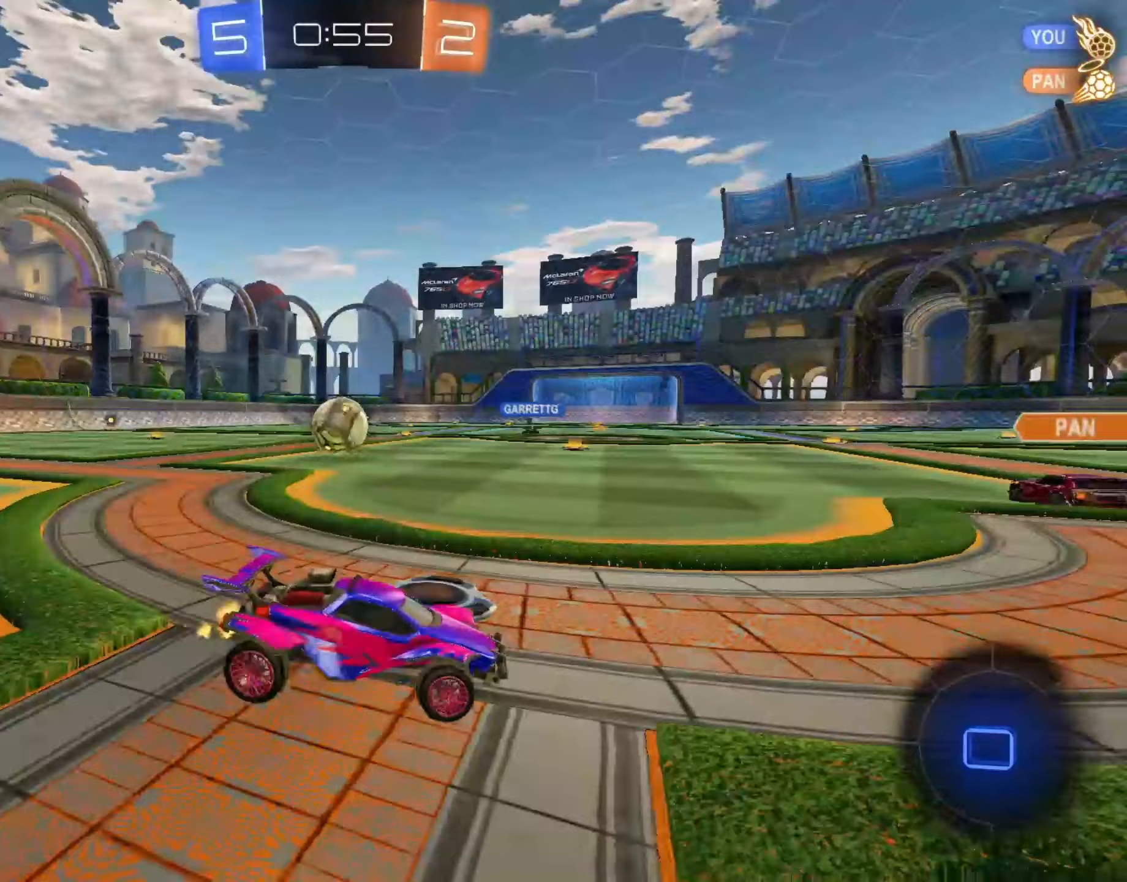
{"dt_ms": 500, "buttons": ["R2"], "left_stick": "center", "right_stick": "center", "events": [[183, "left_stick", "center"]]}